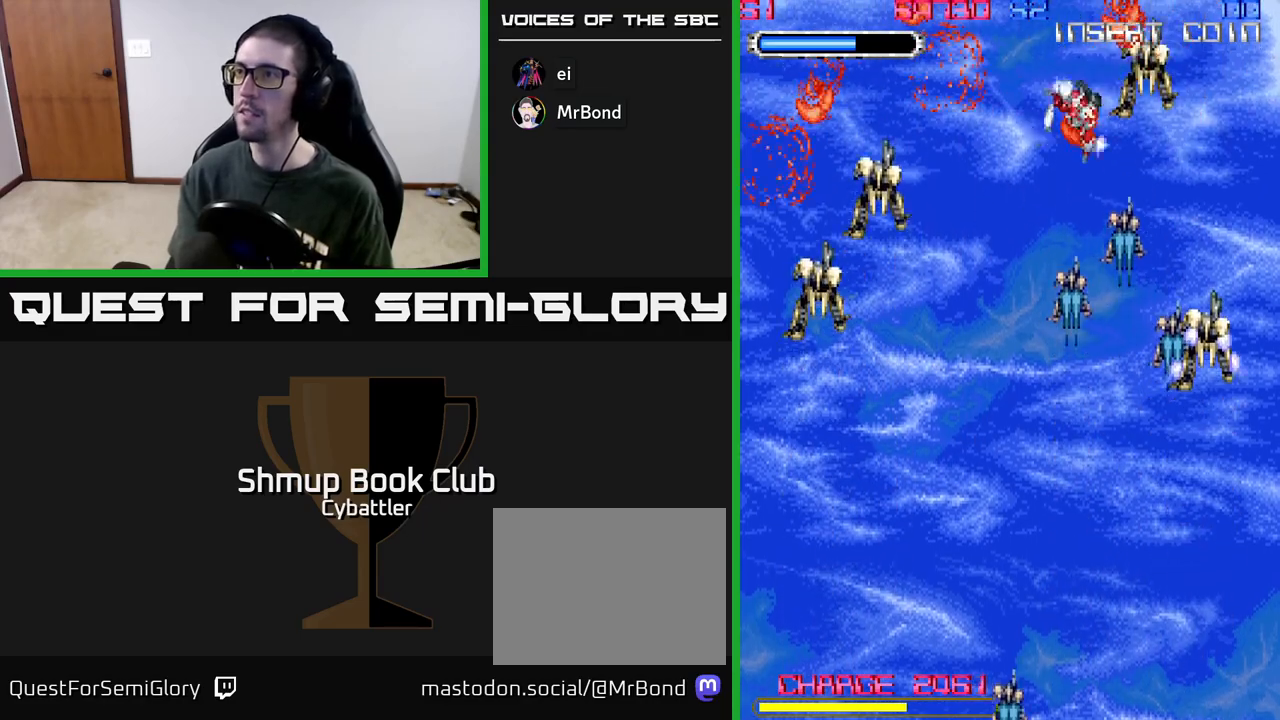
Gameplay with a controller (Xbox layout); each line is a JSON object with the inputs held at the frame after it. "events" lists button and stick changes between this image and that frame as [ms after this image, input, new state], when the widget could be followed in between.
{"buttons": [], "left_stick": "center", "right_stick": "center", "events": [[317, "DPAD_DOWN", "up"]]}
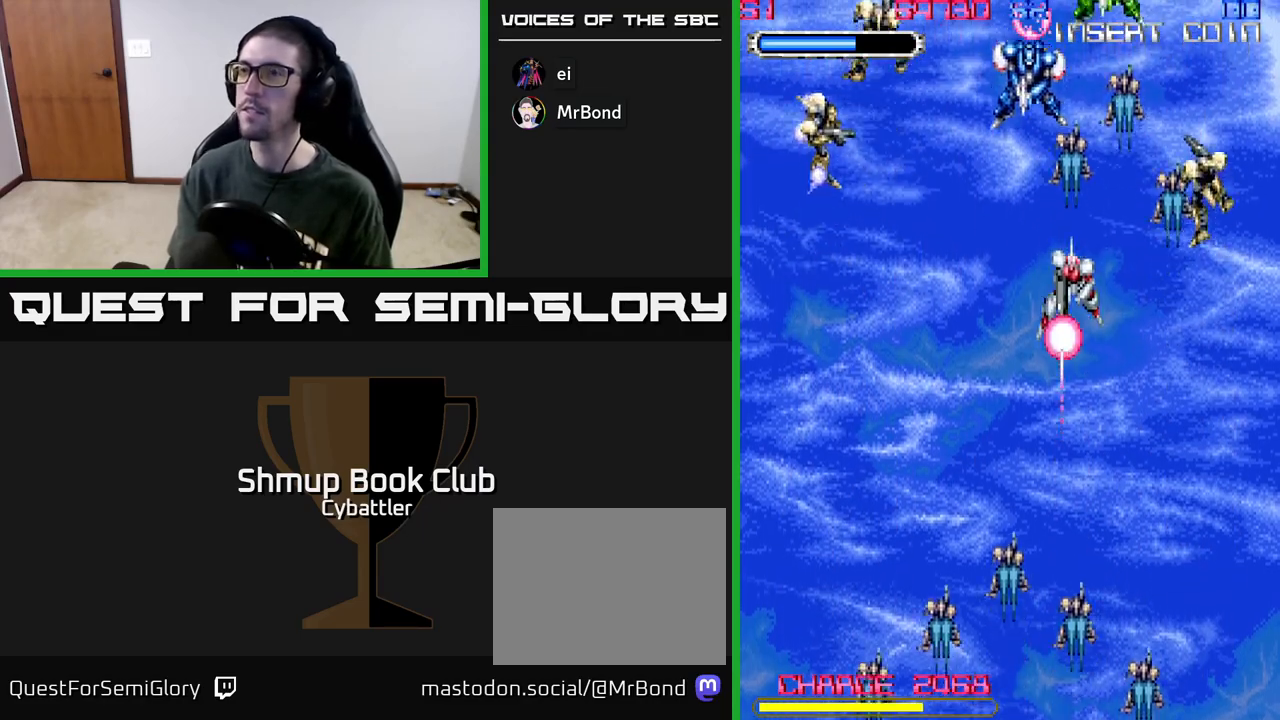
{"buttons": ["DPAD_RIGHT"], "left_stick": "center", "right_stick": "center", "events": [[283, "DPAD_UP", "down"], [350, "X", "down"], [417, "X", "up"], [483, "DPAD_RIGHT", "down"], [483, "DPAD_UP", "up"]]}
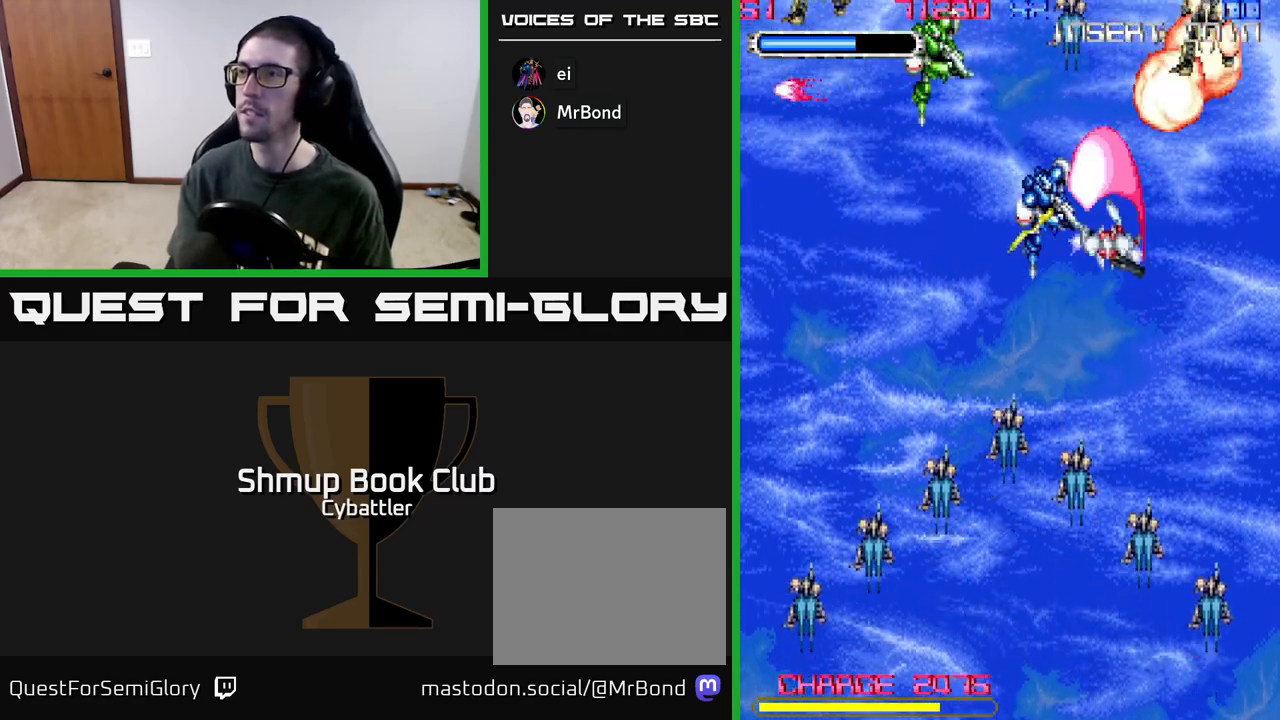
{"buttons": ["DPAD_LEFT"], "left_stick": "center", "right_stick": "center", "events": [[100, "DPAD_UP", "down"], [183, "DPAD_RIGHT", "up"], [183, "X", "down"], [233, "DPAD_LEFT", "down"], [233, "X", "up"], [283, "DPAD_UP", "up"]]}
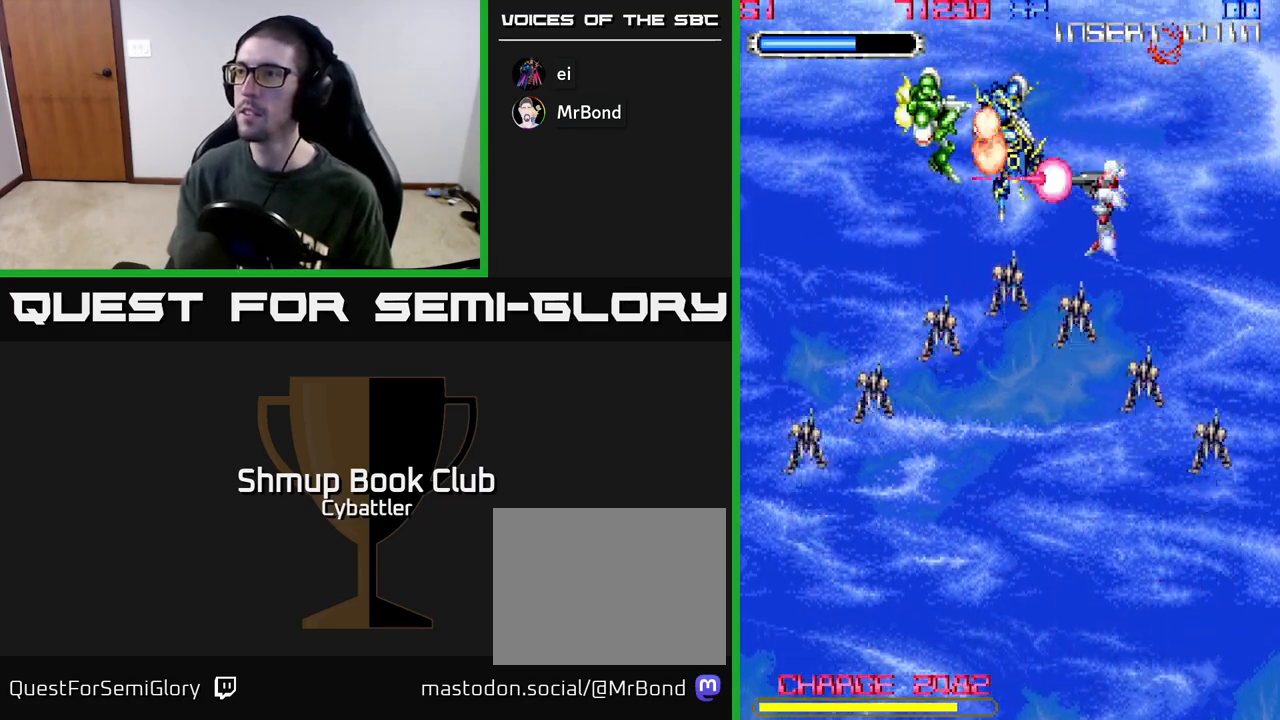
{"buttons": ["DPAD_DOWN"], "left_stick": "center", "right_stick": "center", "events": [[83, "X", "down"], [183, "X", "up"], [417, "DPAD_LEFT", "up"], [450, "DPAD_DOWN", "down"]]}
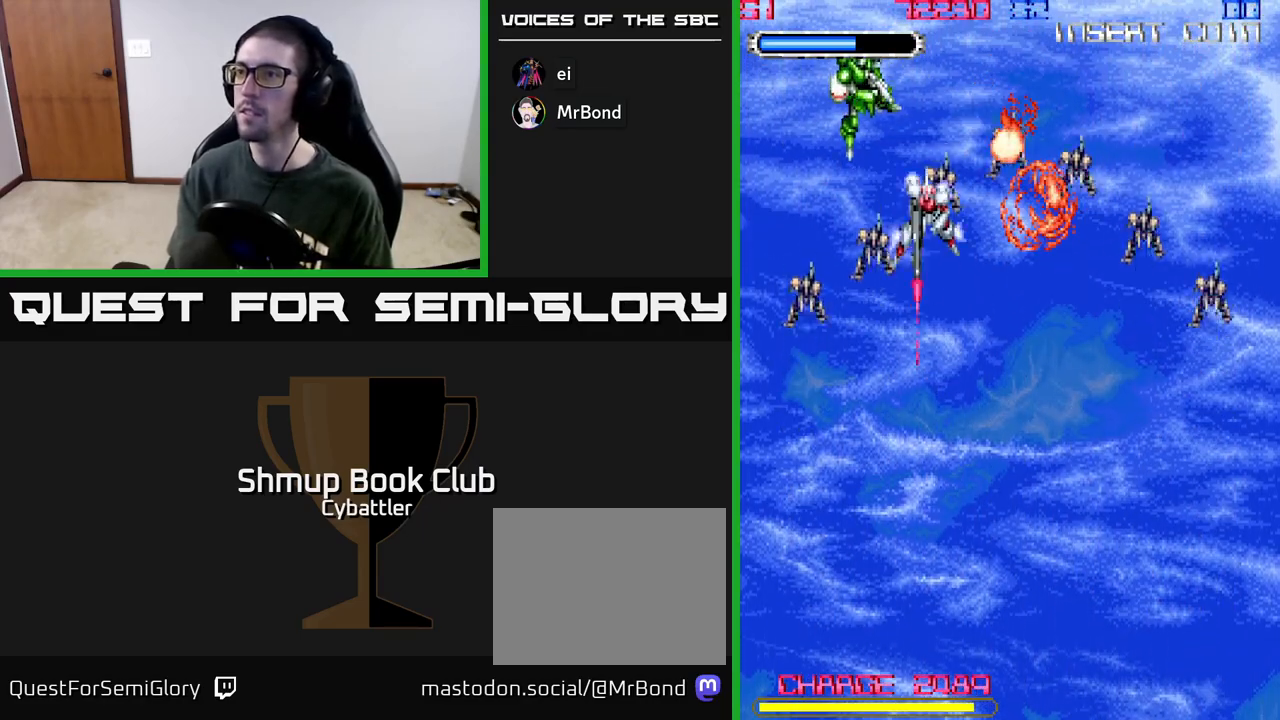
{"buttons": [], "left_stick": "center", "right_stick": "center", "events": [[150, "DPAD_RIGHT", "down"], [250, "DPAD_DOWN", "up"], [383, "DPAD_RIGHT", "up"]]}
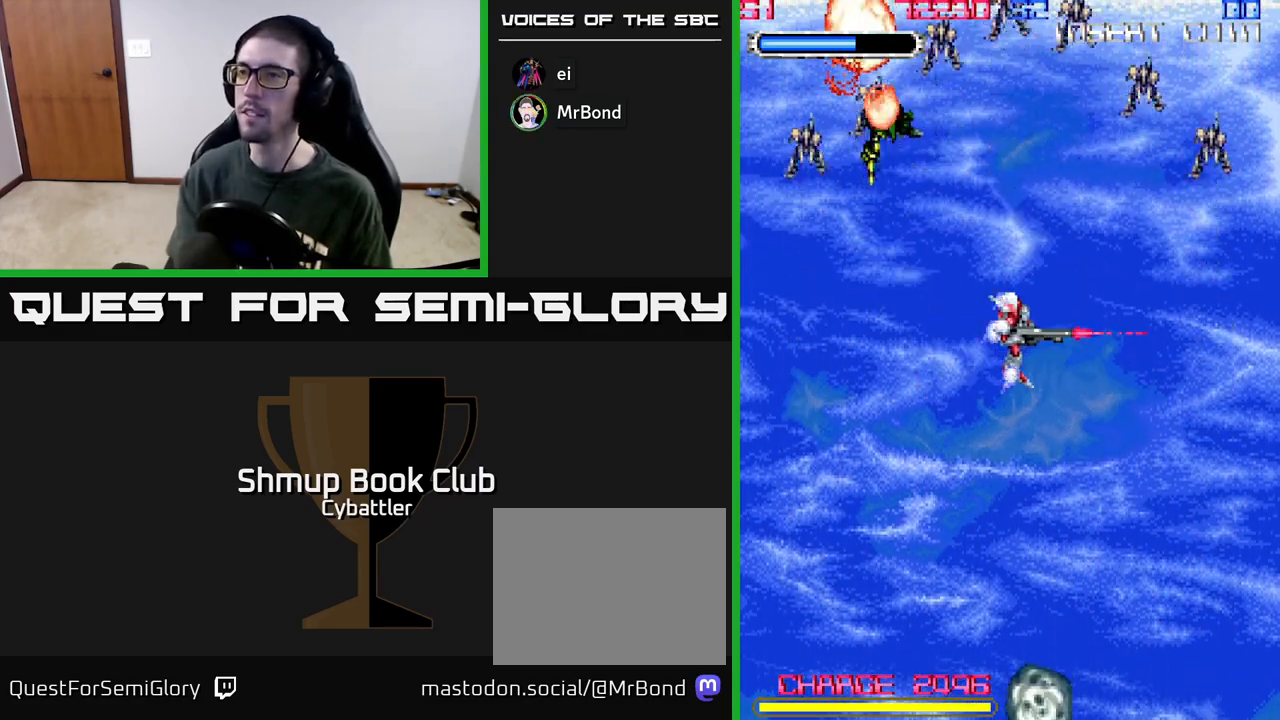
{"buttons": [], "left_stick": "center", "right_stick": "center", "events": []}
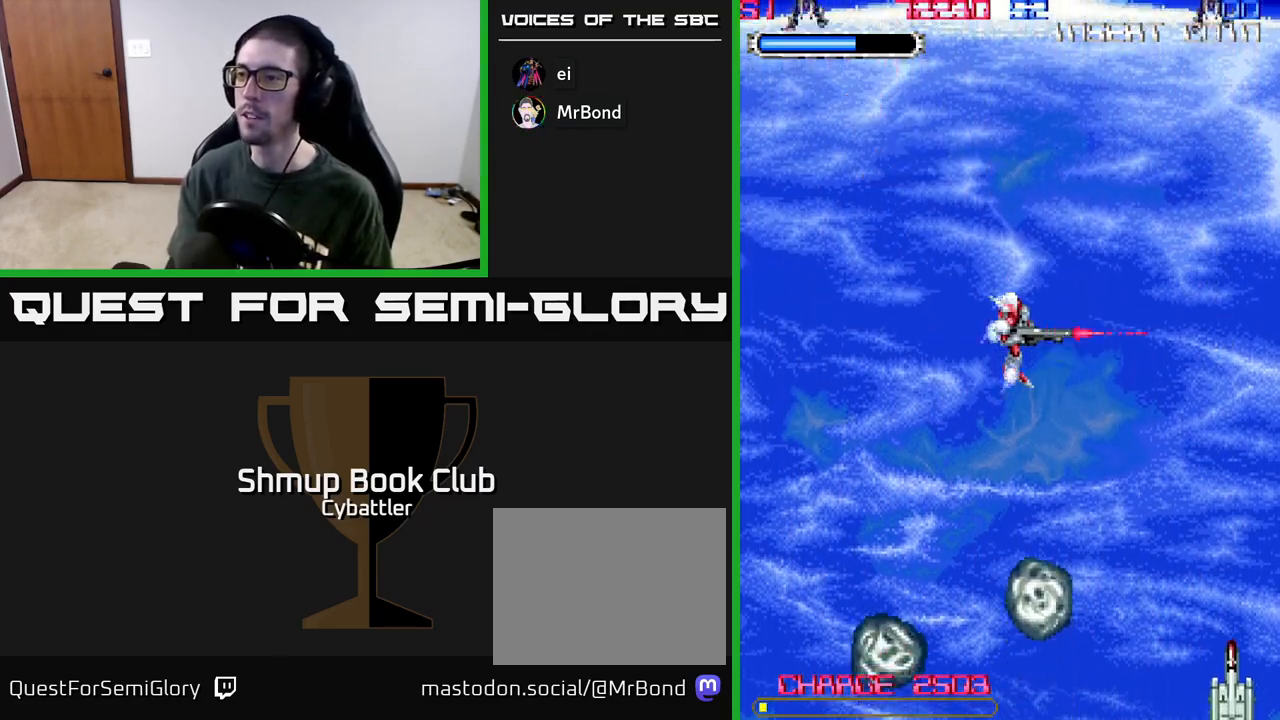
{"buttons": [], "left_stick": "center", "right_stick": "center", "events": []}
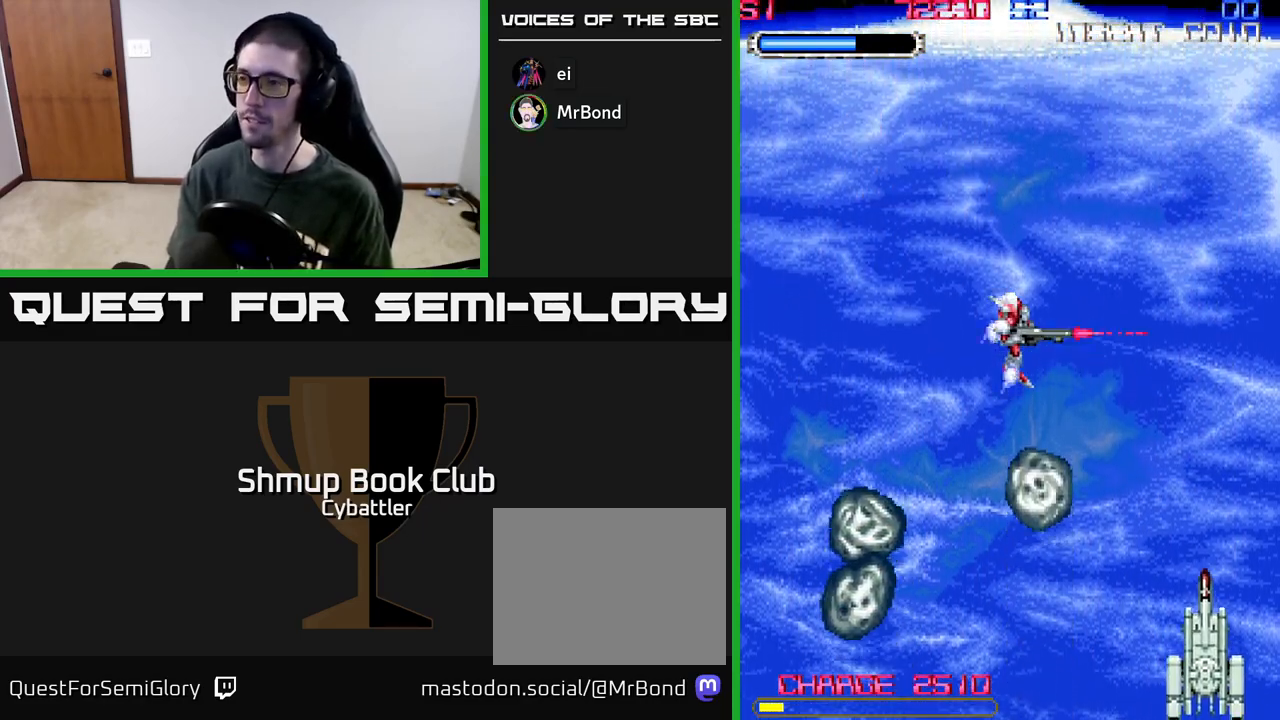
{"buttons": ["DPAD_LEFT"], "left_stick": "center", "right_stick": "center", "events": [[250, "DPAD_UP", "down"], [300, "DPAD_LEFT", "down"], [350, "DPAD_UP", "up"]]}
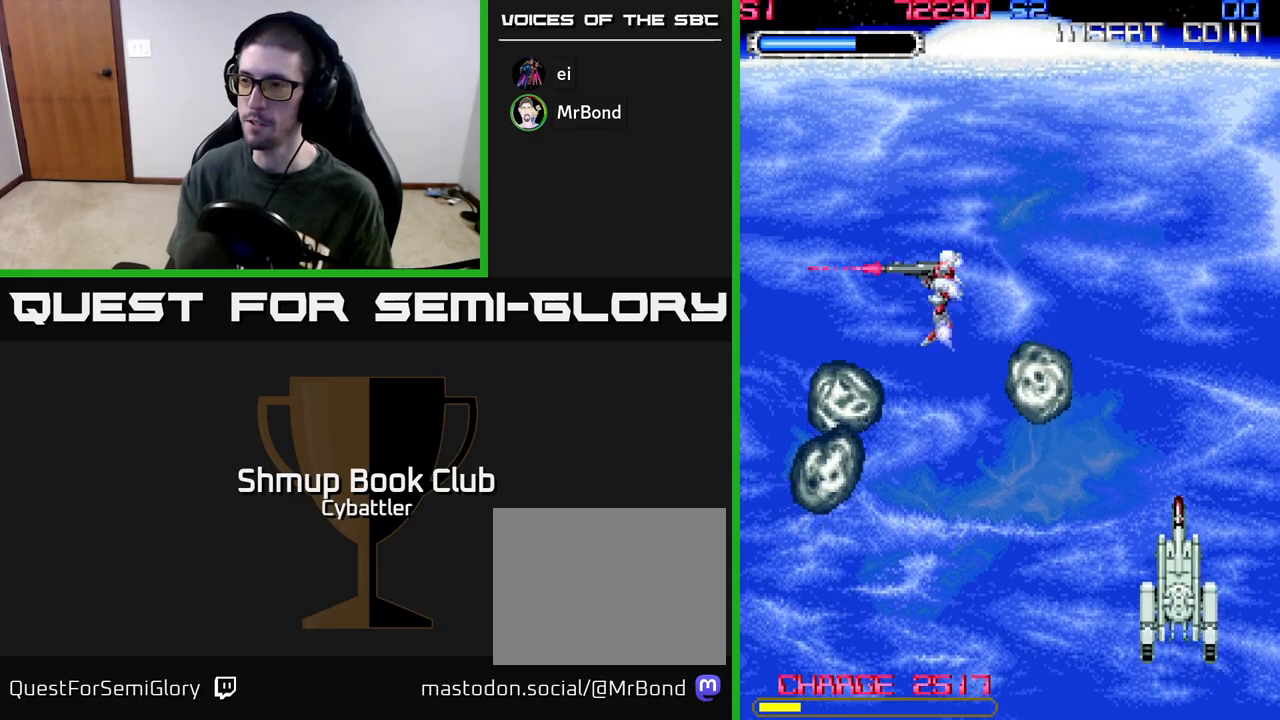
{"buttons": [], "left_stick": "center", "right_stick": "center", "events": [[17, "DPAD_LEFT", "up"], [83, "DPAD_DOWN", "down"], [133, "DPAD_RIGHT", "down"], [150, "DPAD_DOWN", "up"], [267, "DPAD_RIGHT", "up"]]}
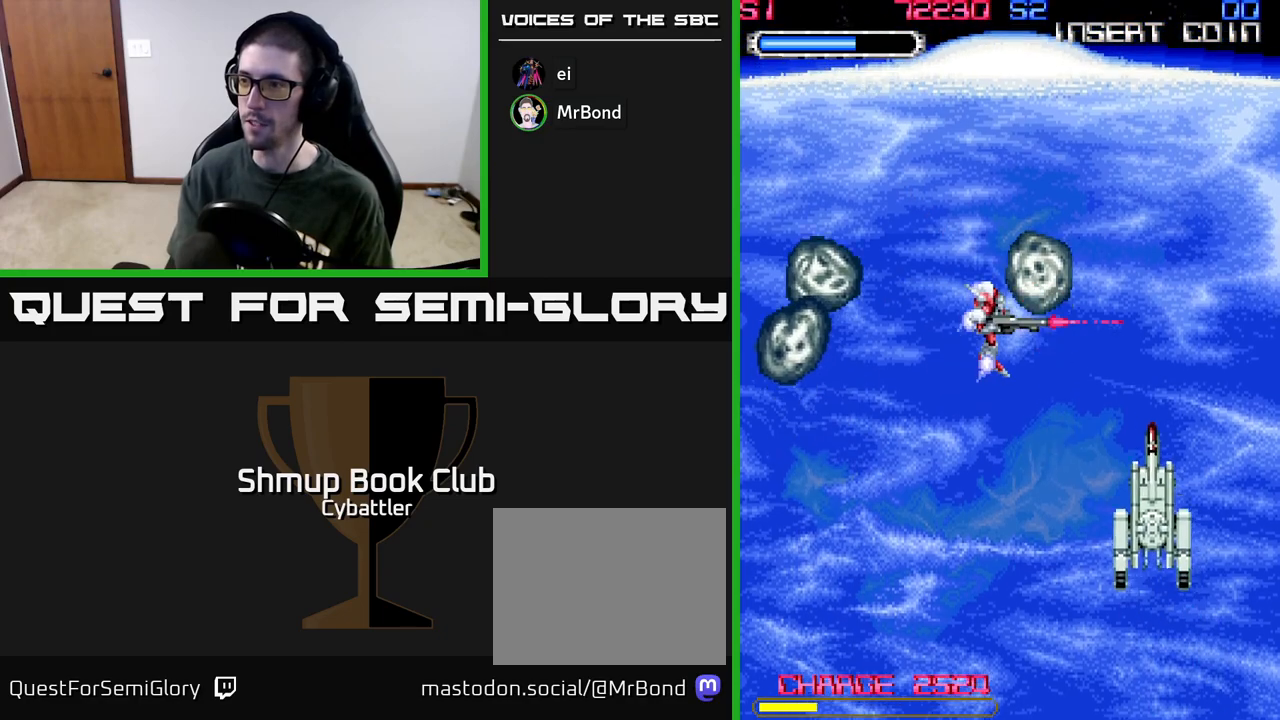
{"buttons": [], "left_stick": "center", "right_stick": "center", "events": []}
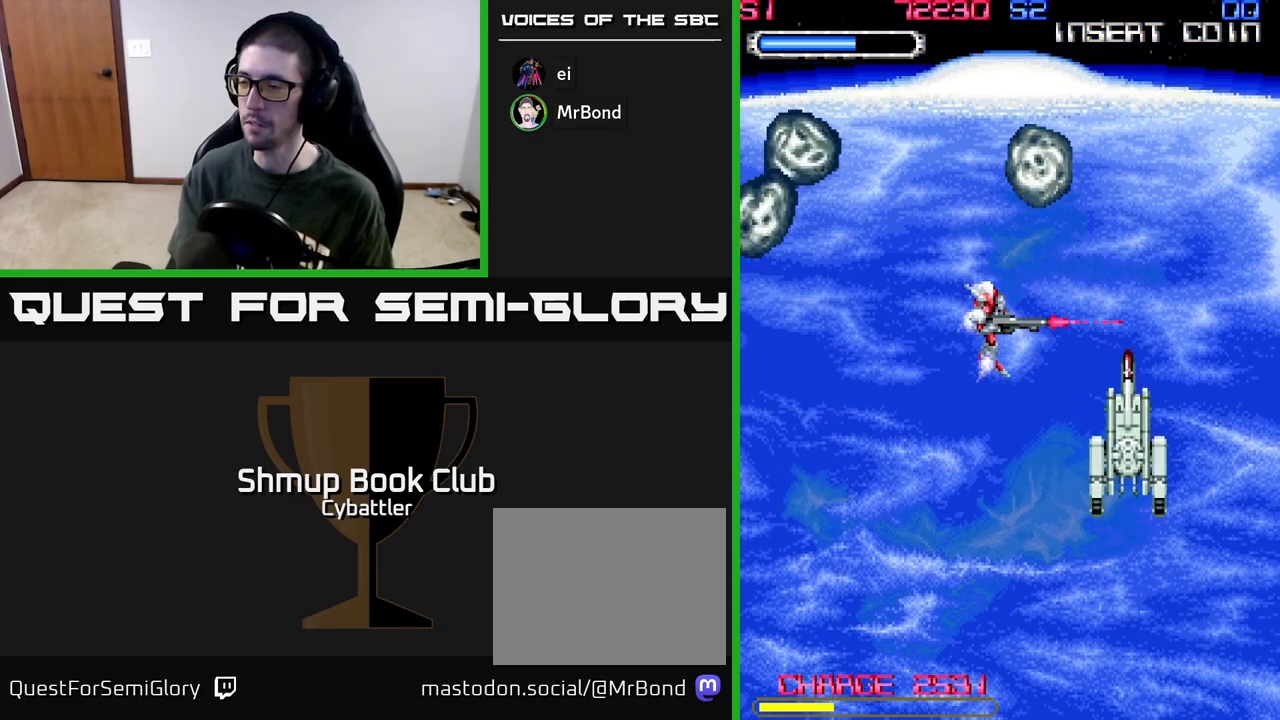
{"buttons": [], "left_stick": "center", "right_stick": "center", "events": []}
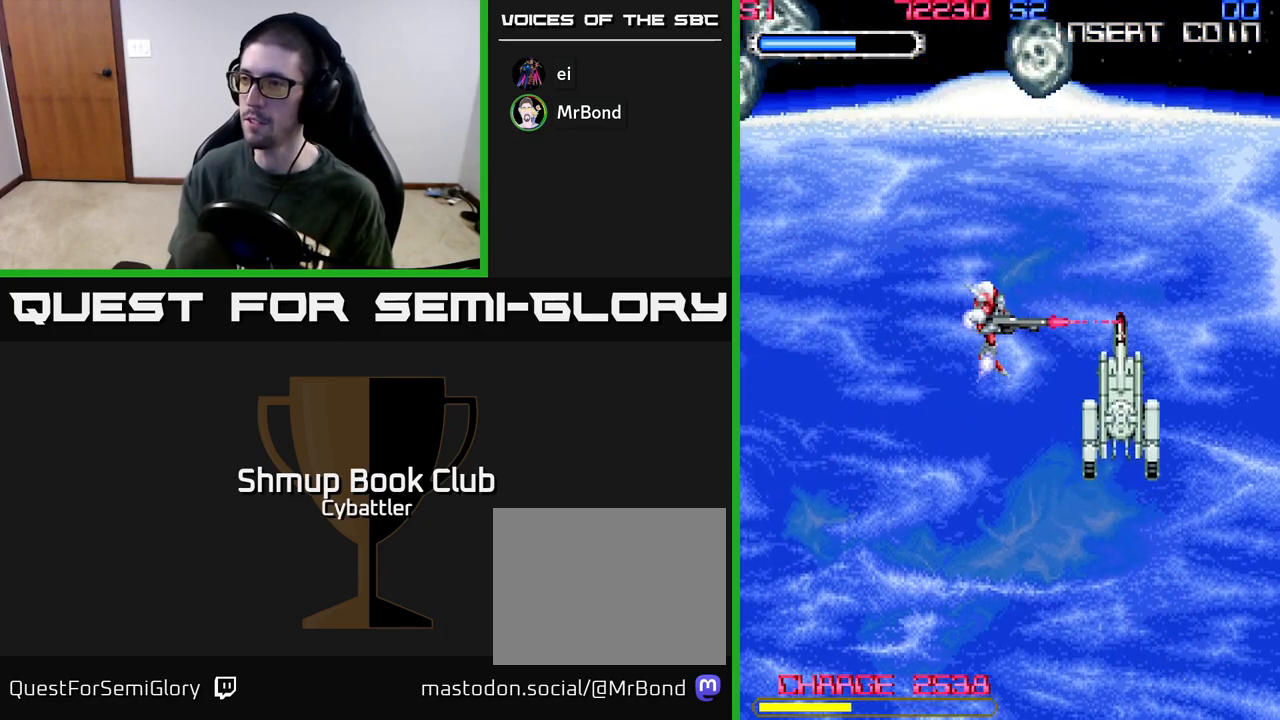
{"buttons": [], "left_stick": "center", "right_stick": "center", "events": []}
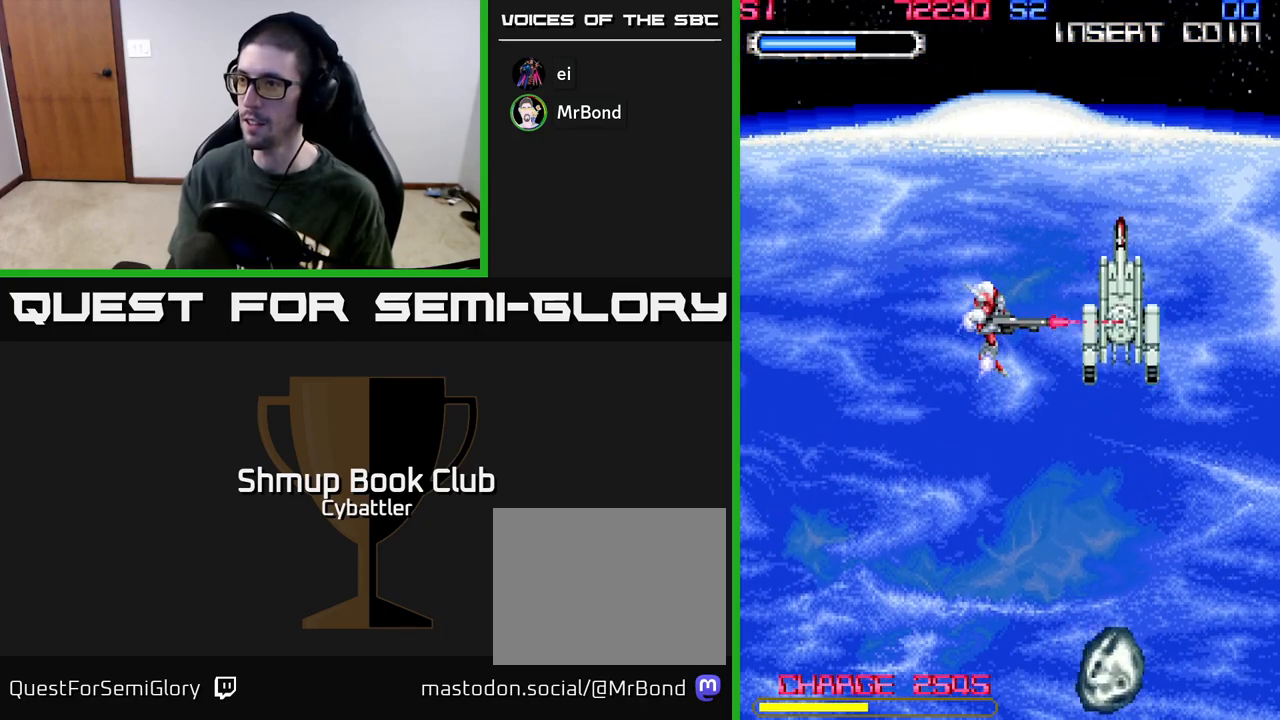
{"buttons": [], "left_stick": "center", "right_stick": "center", "events": [[50, "DPAD_RIGHT", "down"], [317, "DPAD_RIGHT", "up"]]}
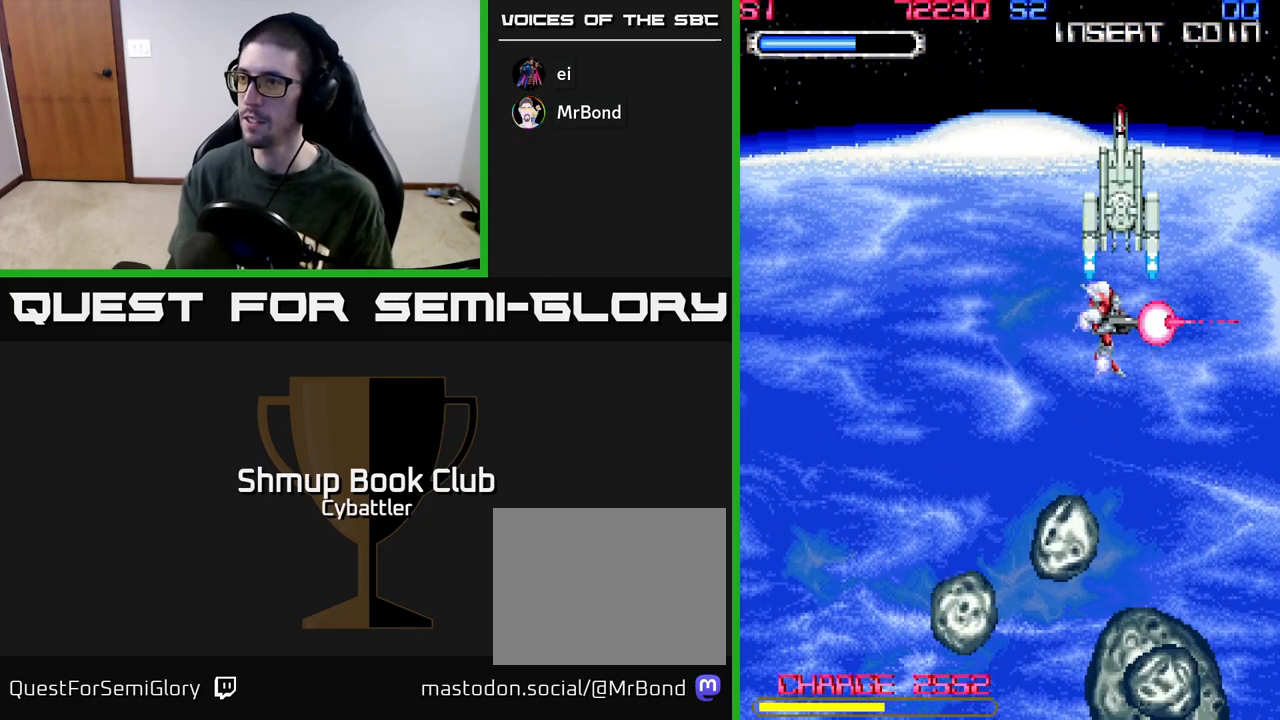
{"buttons": [], "left_stick": "center", "right_stick": "center", "events": []}
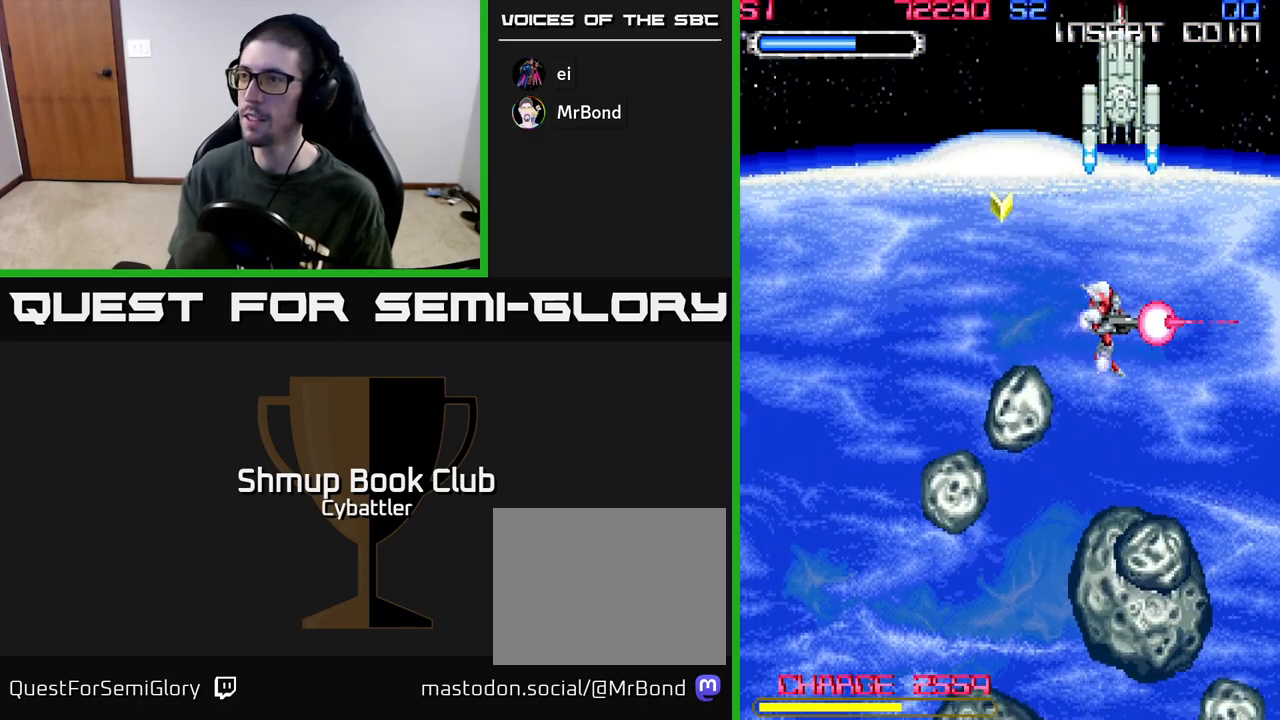
{"buttons": ["DPAD_UP"], "left_stick": "center", "right_stick": "center", "events": [[133, "DPAD_LEFT", "down"], [150, "DPAD_UP", "down"], [500, "DPAD_LEFT", "up"]]}
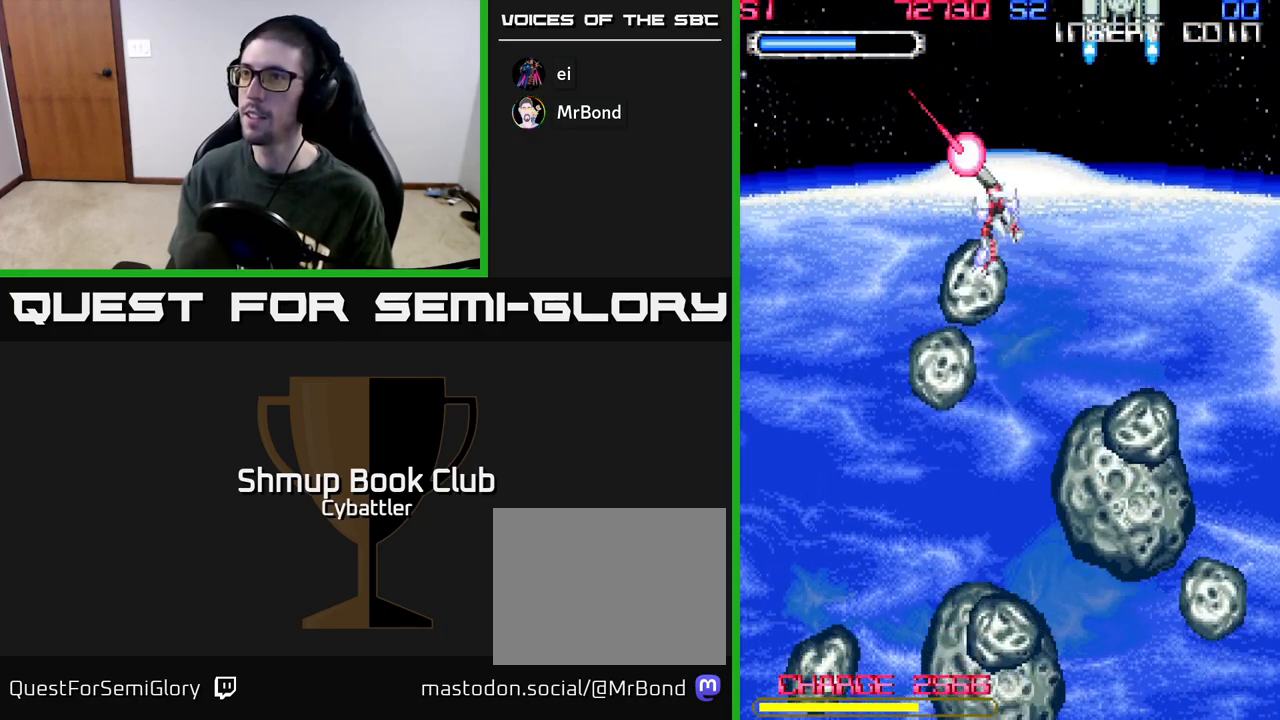
{"buttons": ["A", "DPAD_DOWN"], "left_stick": "center", "right_stick": "center", "events": [[17, "DPAD_UP", "up"], [33, "DPAD_RIGHT", "down"], [83, "DPAD_DOWN", "down"], [383, "A", "down"], [383, "DPAD_RIGHT", "up"]]}
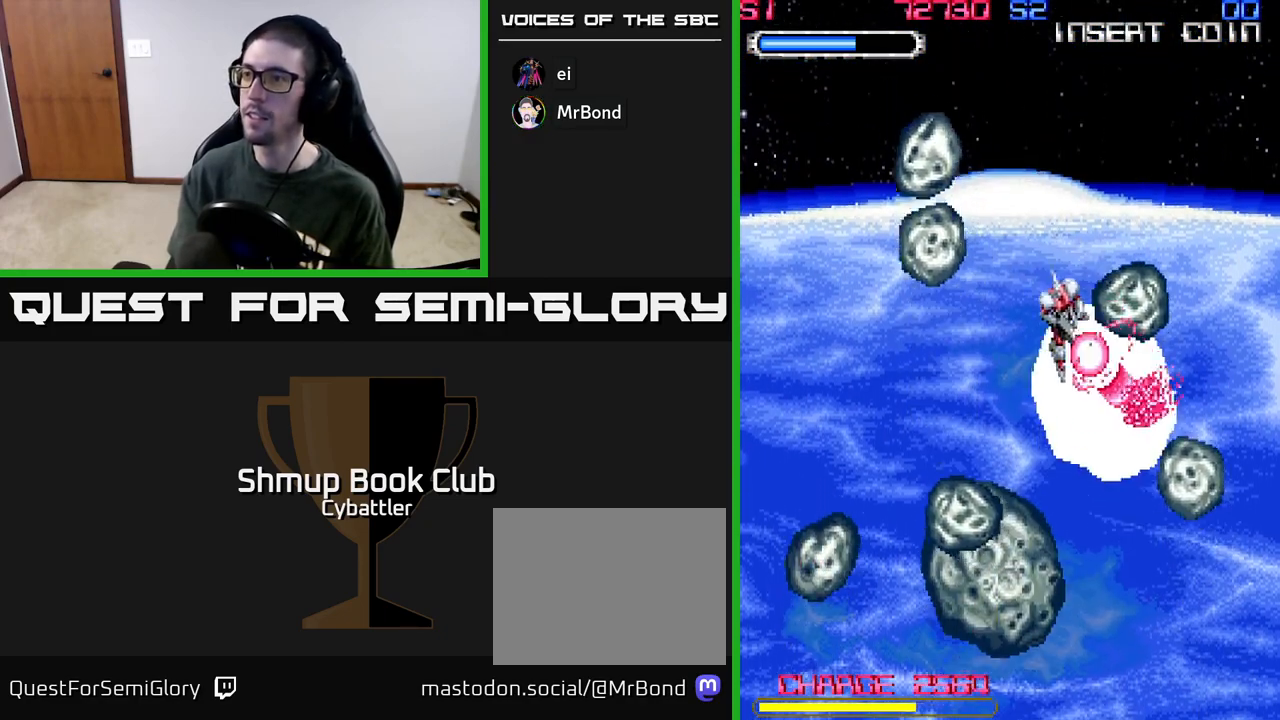
{"buttons": ["A", "DPAD_UP", "DPAD_LEFT"], "left_stick": "center", "right_stick": "center", "events": [[50, "DPAD_DOWN", "up"], [50, "DPAD_LEFT", "down"], [483, "DPAD_UP", "down"]]}
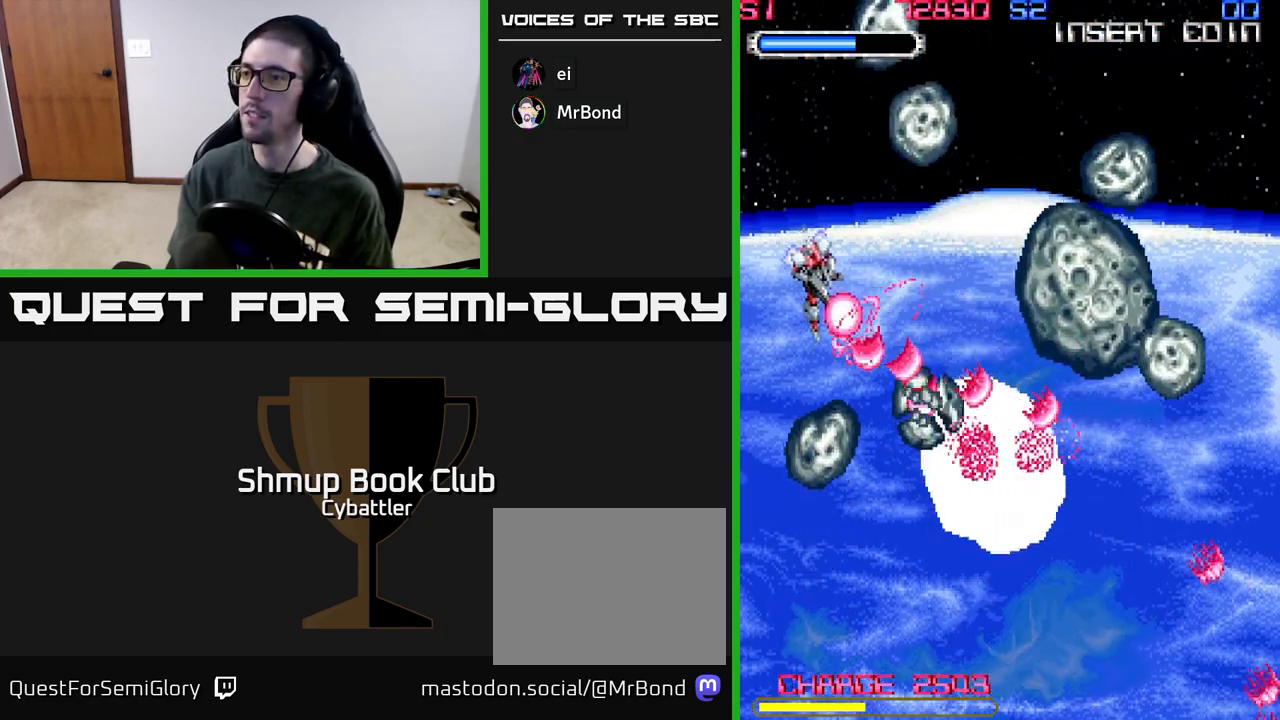
{"buttons": ["A", "DPAD_UP", "DPAD_RIGHT"], "left_stick": "center", "right_stick": "center", "events": [[17, "DPAD_LEFT", "up"], [50, "DPAD_RIGHT", "down"]]}
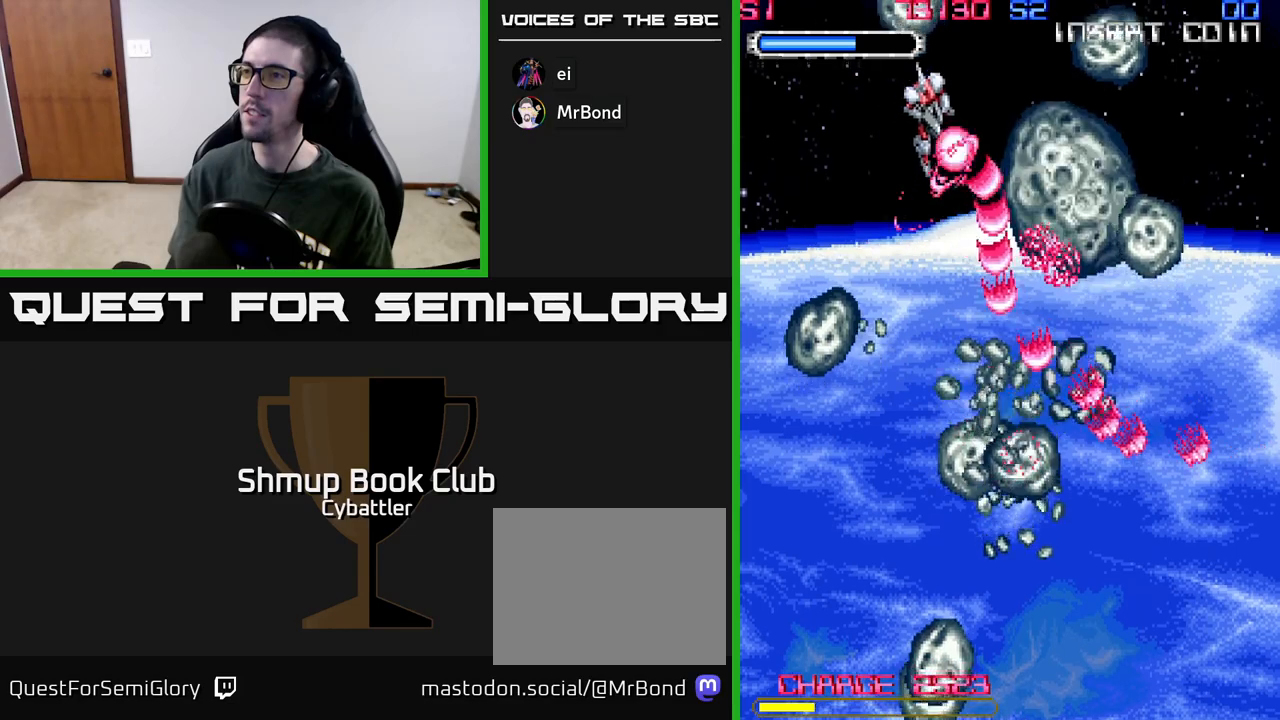
{"buttons": ["A", "DPAD_DOWN", "DPAD_LEFT"], "left_stick": "center", "right_stick": "center", "events": [[250, "DPAD_UP", "up"], [283, "DPAD_RIGHT", "up"], [350, "DPAD_DOWN", "down"], [350, "DPAD_LEFT", "down"]]}
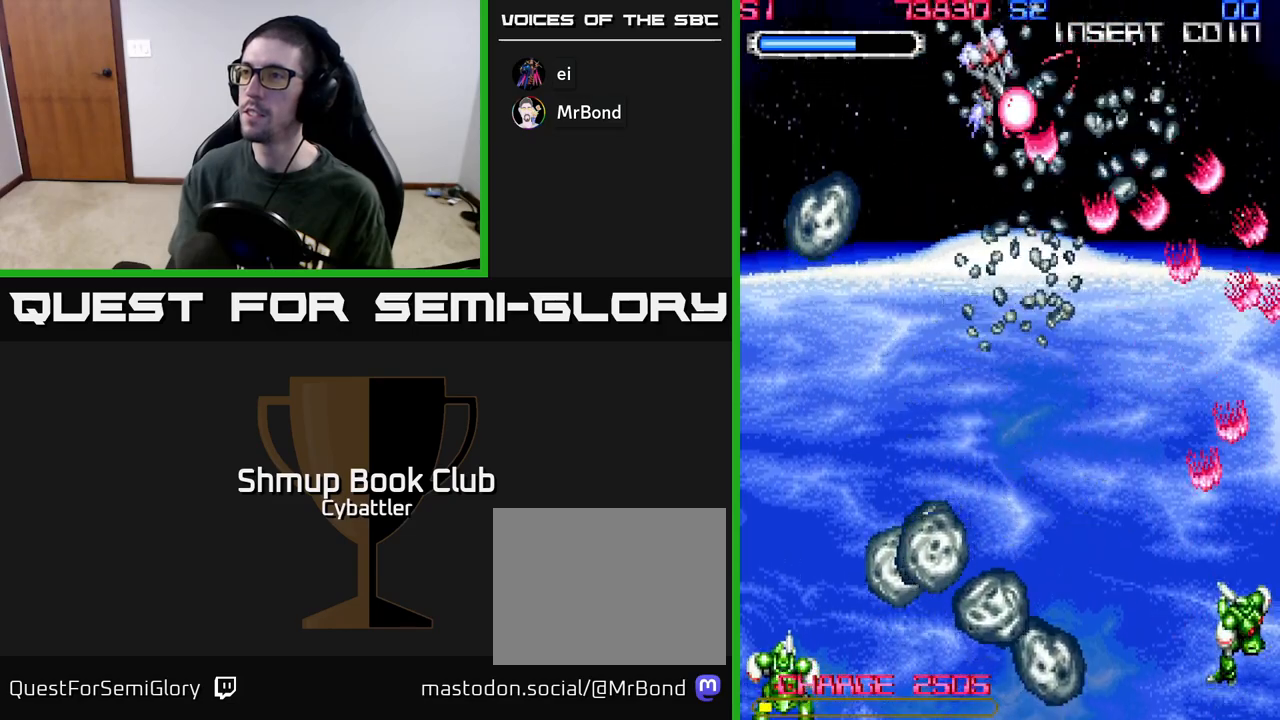
{"buttons": ["A", "DPAD_DOWN", "DPAD_LEFT"], "left_stick": "center", "right_stick": "center", "events": []}
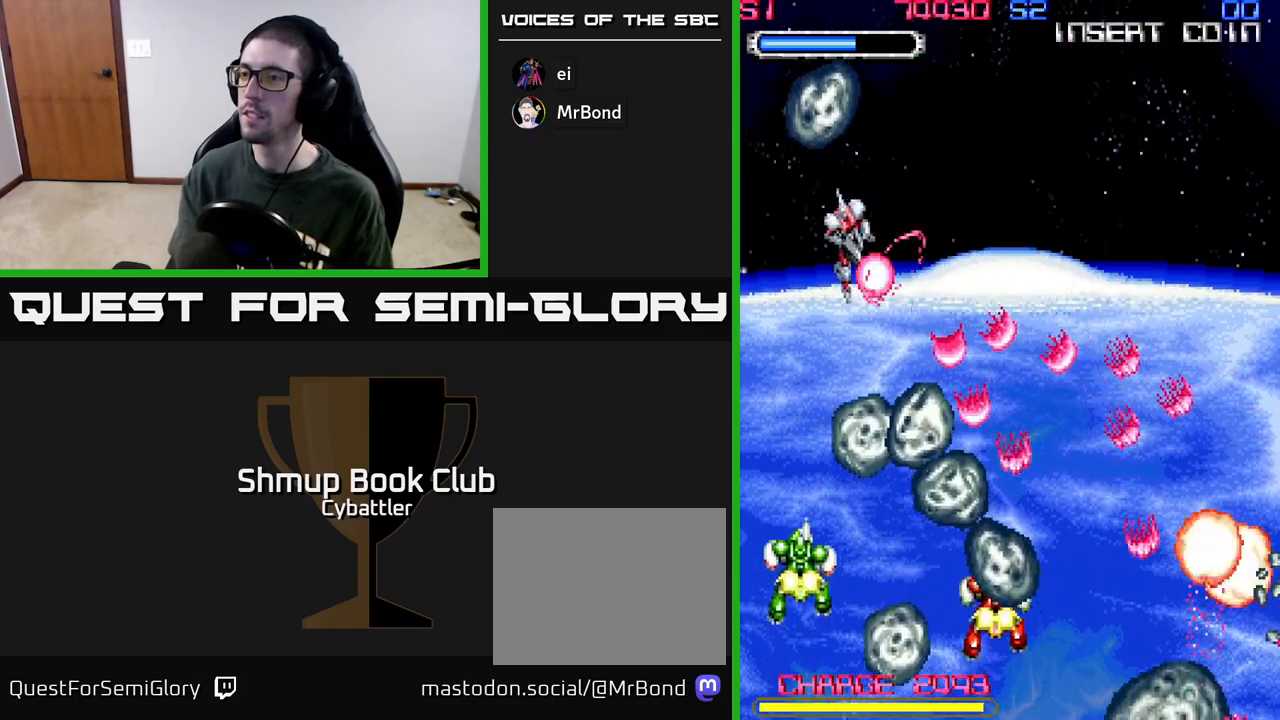
{"buttons": ["DPAD_DOWN"], "left_stick": "center", "right_stick": "center", "events": [[83, "A", "up"], [100, "DPAD_LEFT", "up"], [300, "X", "down"], [383, "X", "up"]]}
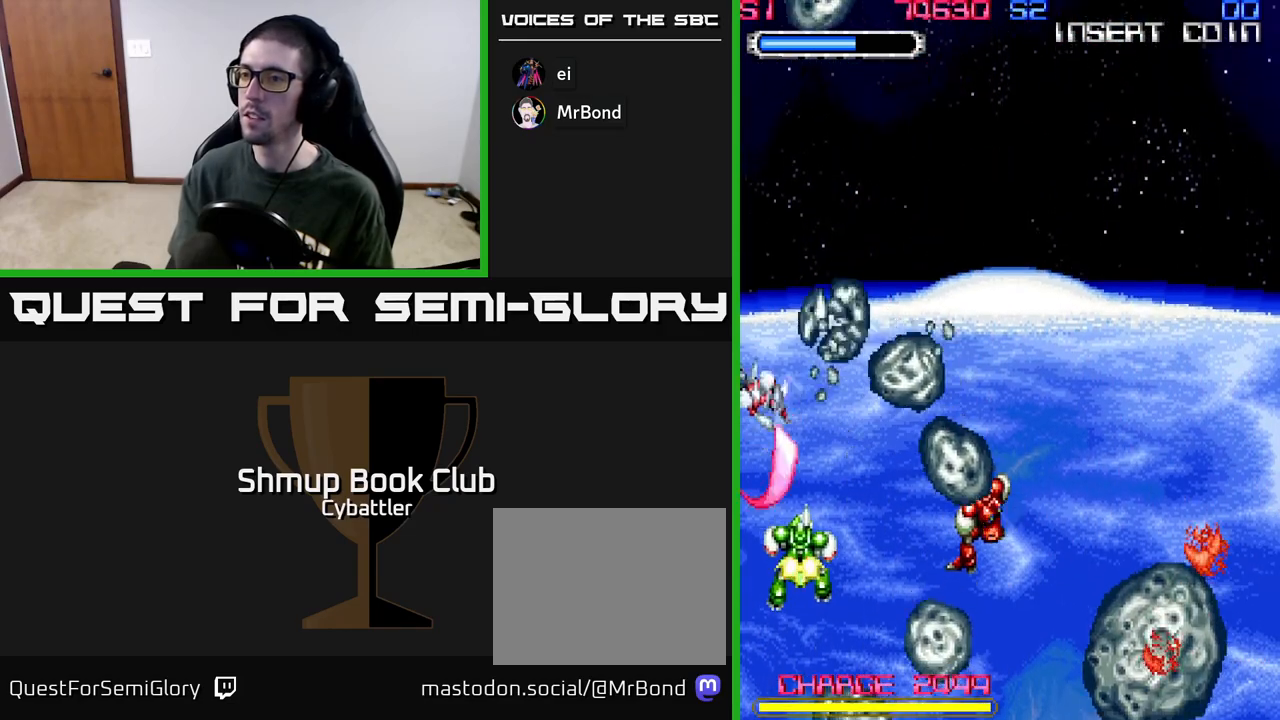
{"buttons": ["X", "DPAD_RIGHT"], "left_stick": "center", "right_stick": "center", "events": [[17, "X", "down"], [50, "DPAD_RIGHT", "down"], [100, "X", "up"], [217, "DPAD_DOWN", "up"], [400, "X", "down"]]}
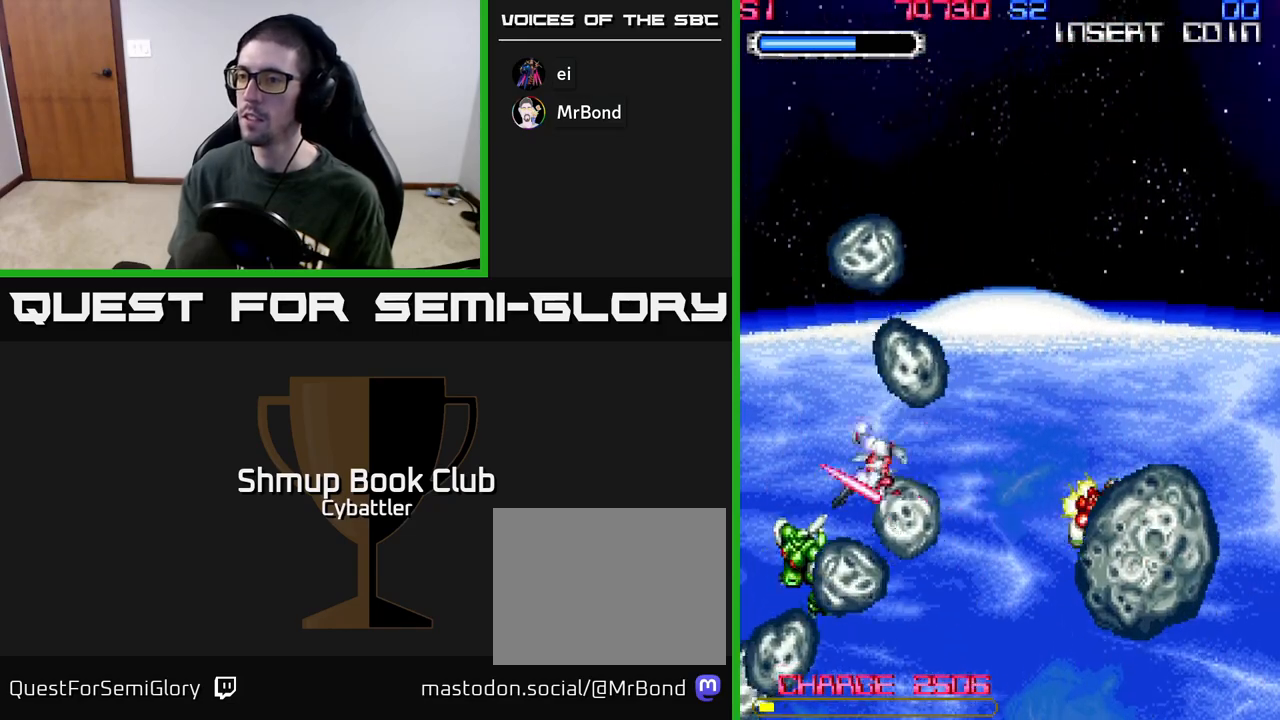
{"buttons": ["DPAD_DOWN", "DPAD_LEFT"], "left_stick": "center", "right_stick": "center", "events": [[17, "X", "up"], [83, "X", "down"], [100, "DPAD_DOWN", "down"], [117, "DPAD_RIGHT", "up"], [150, "DPAD_LEFT", "down"], [167, "X", "up"], [200, "DPAD_DOWN", "up"], [283, "DPAD_DOWN", "down"], [283, "X", "down"], [383, "X", "up"]]}
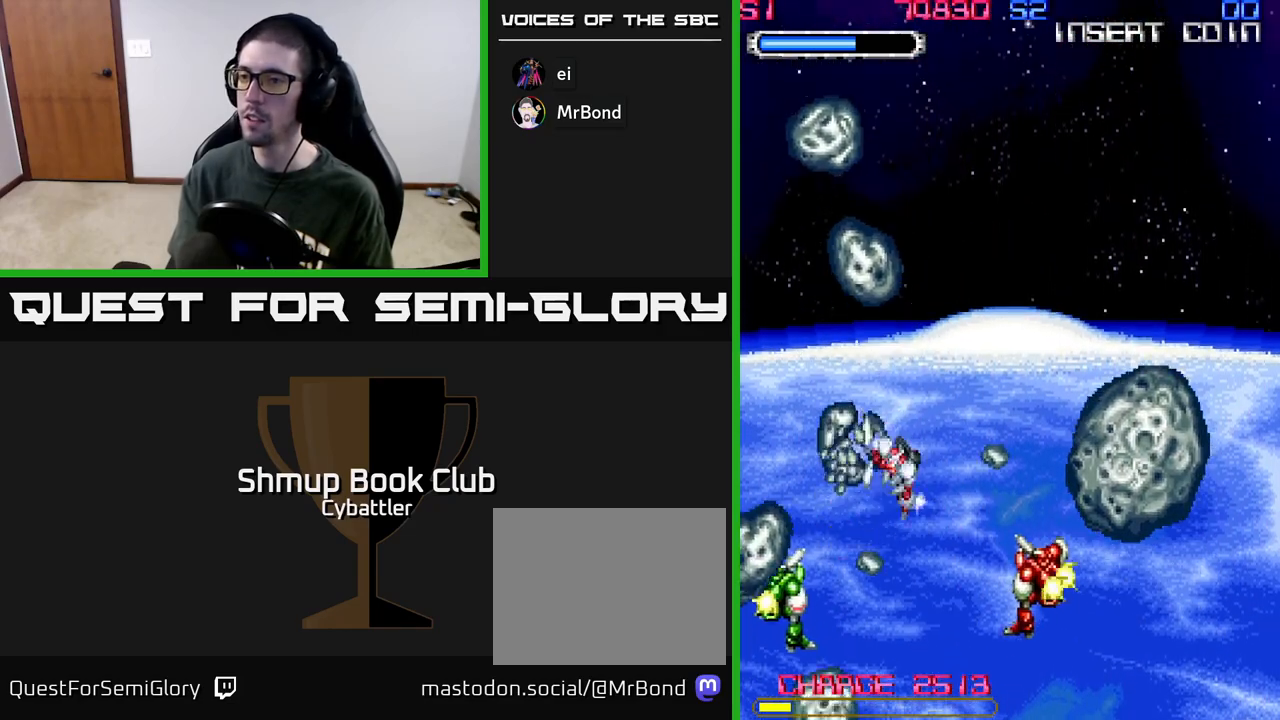
{"buttons": ["DPAD_RIGHT"], "left_stick": "center", "right_stick": "center", "events": [[17, "X", "down"], [83, "X", "up"], [167, "X", "down"], [267, "X", "up"], [350, "X", "down"], [400, "DPAD_LEFT", "up"], [417, "X", "up"], [450, "DPAD_RIGHT", "down"], [467, "DPAD_DOWN", "up"]]}
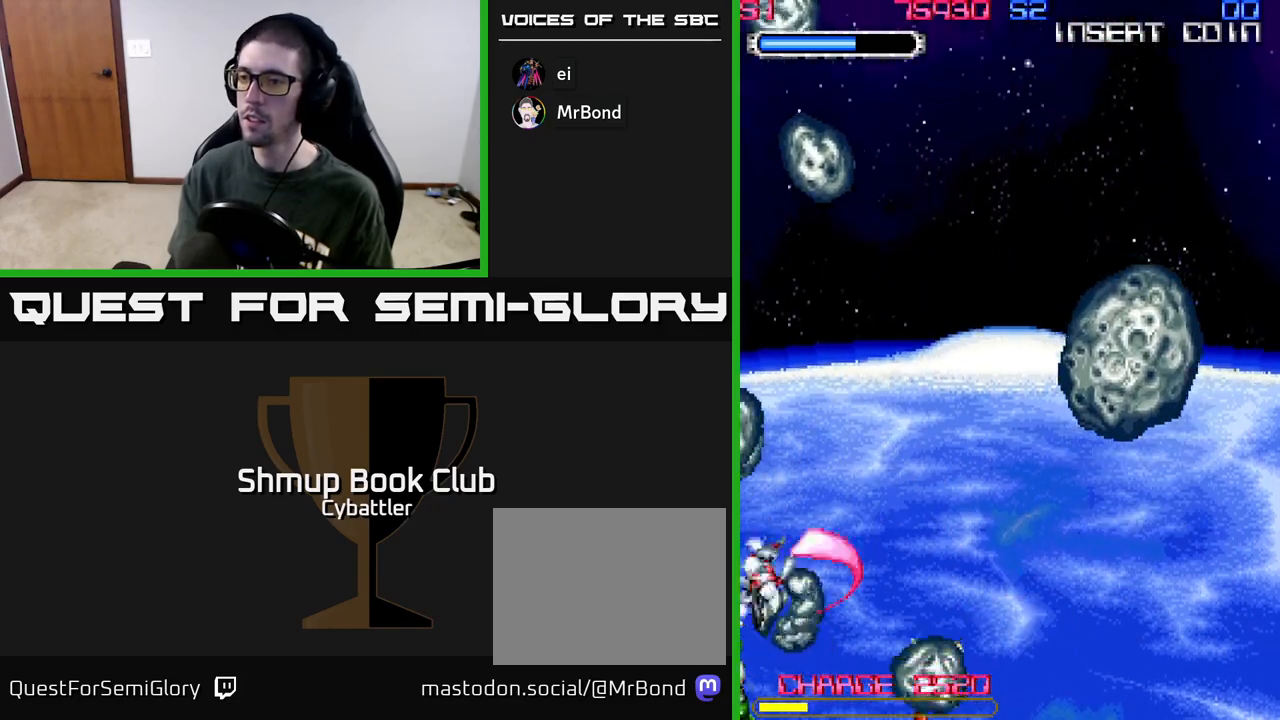
{"buttons": ["DPAD_DOWN", "DPAD_RIGHT"], "left_stick": "center", "right_stick": "center", "events": [[83, "DPAD_DOWN", "down"], [133, "X", "down"], [250, "X", "up"], [333, "X", "down"], [433, "X", "up"]]}
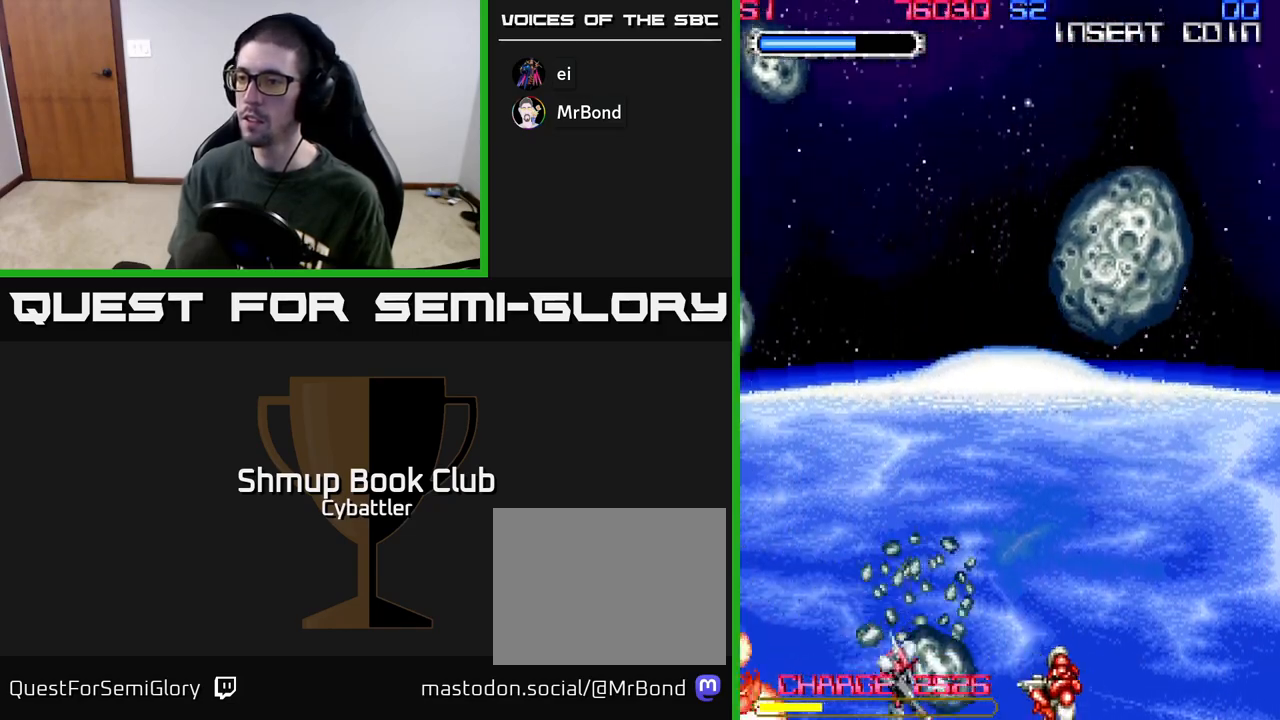
{"buttons": [], "left_stick": "center", "right_stick": "center", "events": [[17, "X", "down"], [83, "DPAD_DOWN", "up"], [117, "X", "up"], [217, "X", "down"], [317, "X", "up"], [383, "DPAD_RIGHT", "up"], [383, "X", "down"], [483, "X", "up"]]}
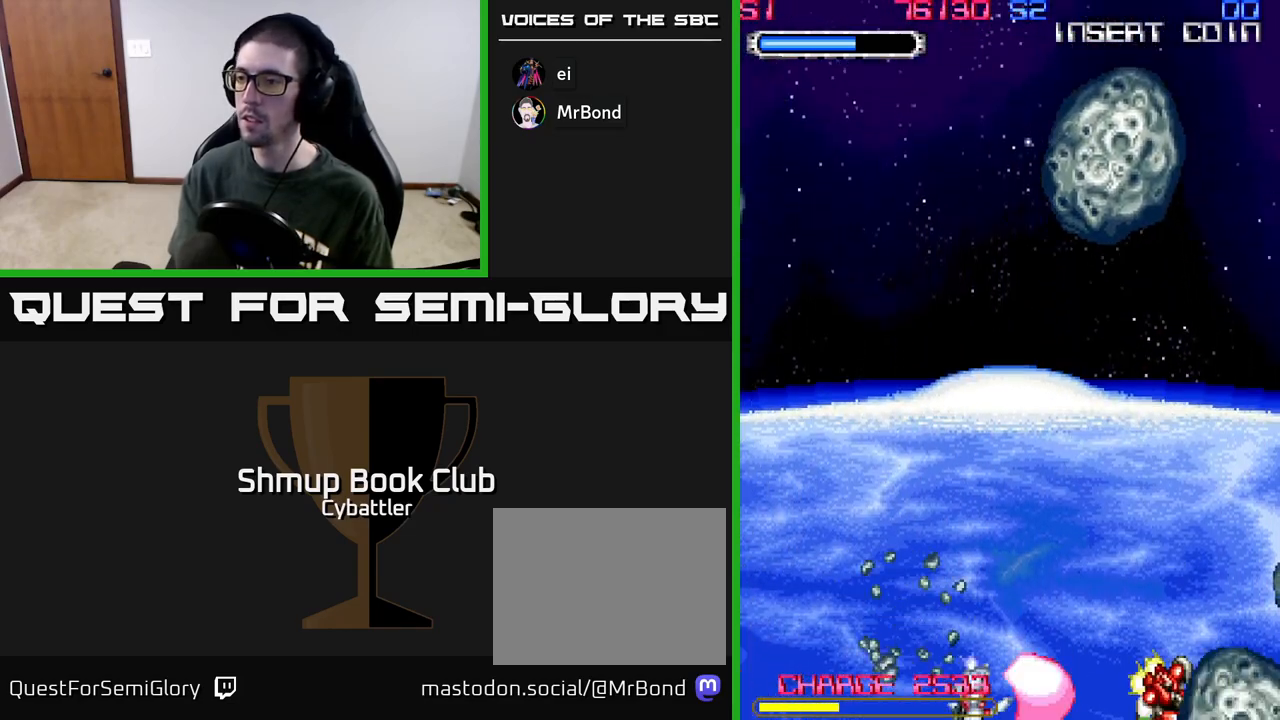
{"buttons": ["X", "DPAD_RIGHT"], "left_stick": "center", "right_stick": "center", "events": [[50, "X", "down"], [67, "DPAD_RIGHT", "down"], [167, "X", "up"], [267, "X", "down"], [367, "X", "up"], [433, "X", "down"]]}
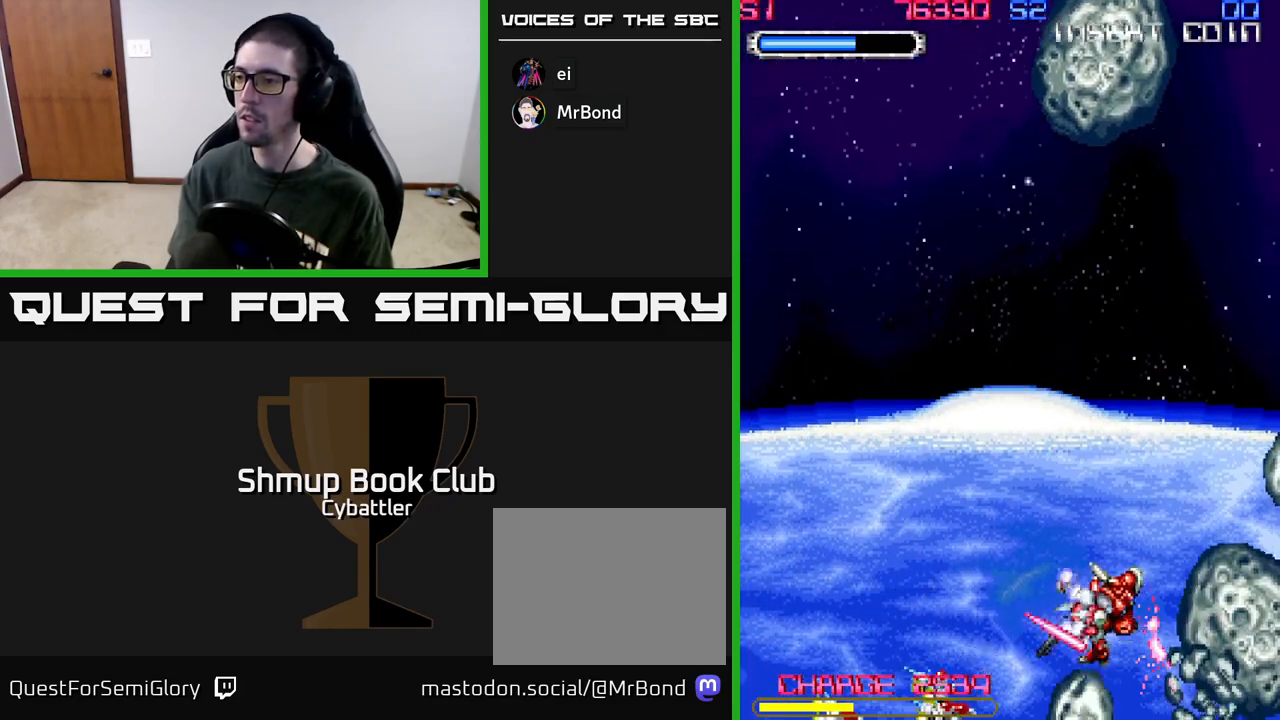
{"buttons": ["X", "DPAD_UP"], "left_stick": "center", "right_stick": "center", "events": [[50, "X", "up"], [117, "X", "down"], [233, "DPAD_RIGHT", "up"], [233, "X", "up"], [267, "DPAD_UP", "down"], [300, "X", "down"], [317, "DPAD_LEFT", "down"], [400, "DPAD_LEFT", "up"], [400, "X", "up"], [483, "X", "down"]]}
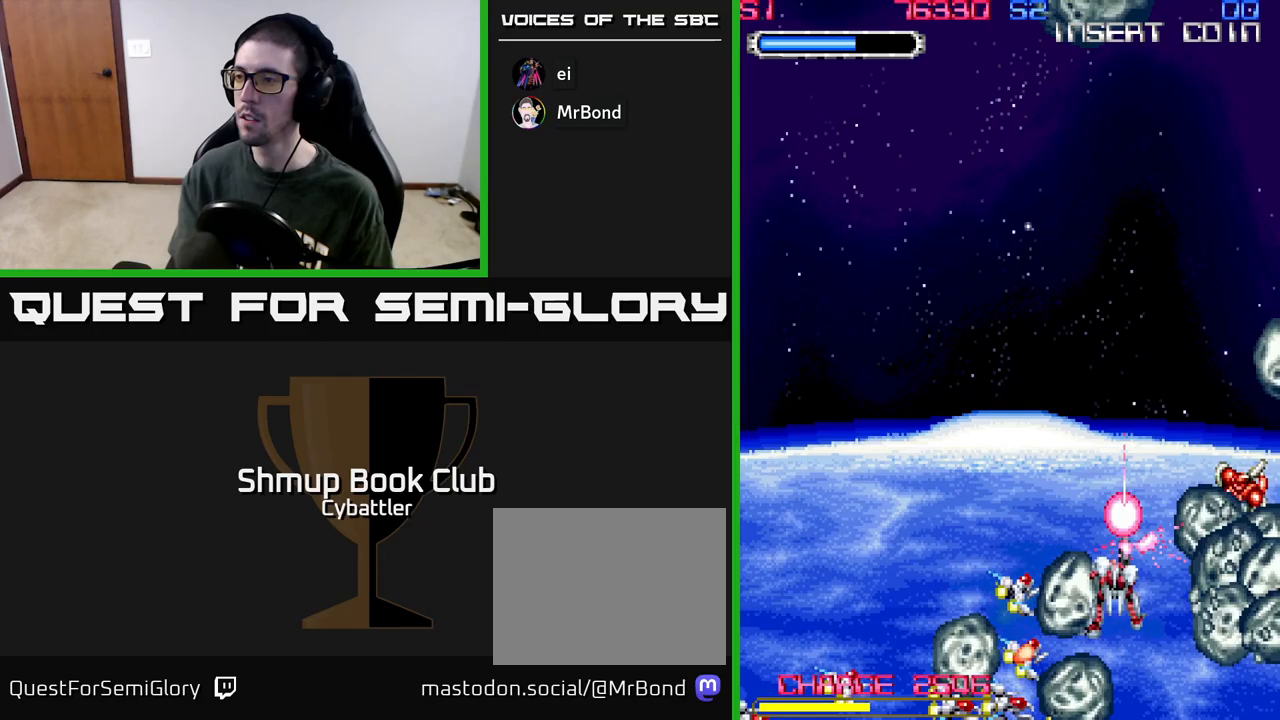
{"buttons": ["DPAD_DOWN", "DPAD_LEFT"], "left_stick": "center", "right_stick": "center"}